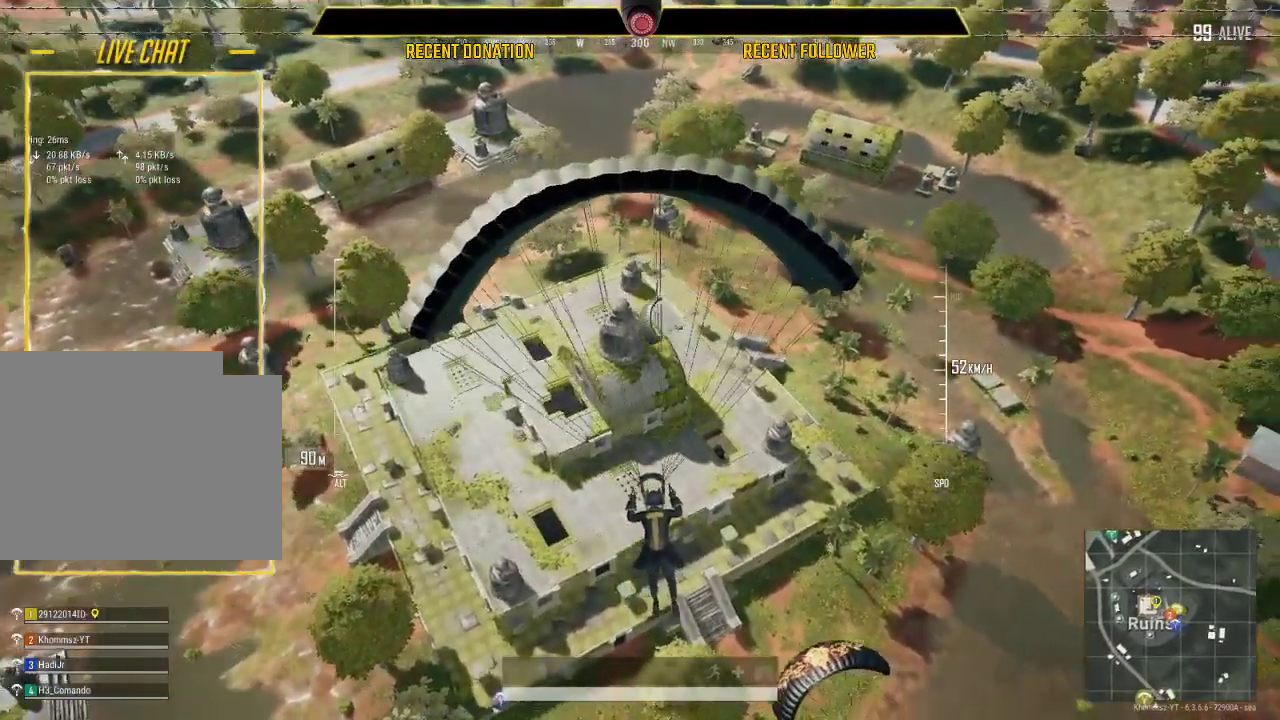
Gameplay with keyboard and mouse; each line is a JSON object with the keys and mouse buttons held at the frame after it. "events" lists presses ("down") and releases ("up") of "1", "2", "3", "4", "5", "a", "alt", "c", "caps_lock", "ctrl", "d", "e", "f", "g", "q", "r", "s", "shift", "space", "t", "tab", "v", "w", "x", "z", "mouse_left", "mouse_wheel" and "mouse_right" between this image and that frame as [ms after this image, input, new state], when the widget could be followed in between. "mouse_left", "mouse_wheel", "mouse_right" = the "left", "wheel", "right" buttons of the "mouse" list. No other keys are recorded. "wheel" means that the mouse wheel is clicked or scrolled. Not read: mouse_move.
{"keys": ["d", "shift", "w"], "mouse": [], "events": []}
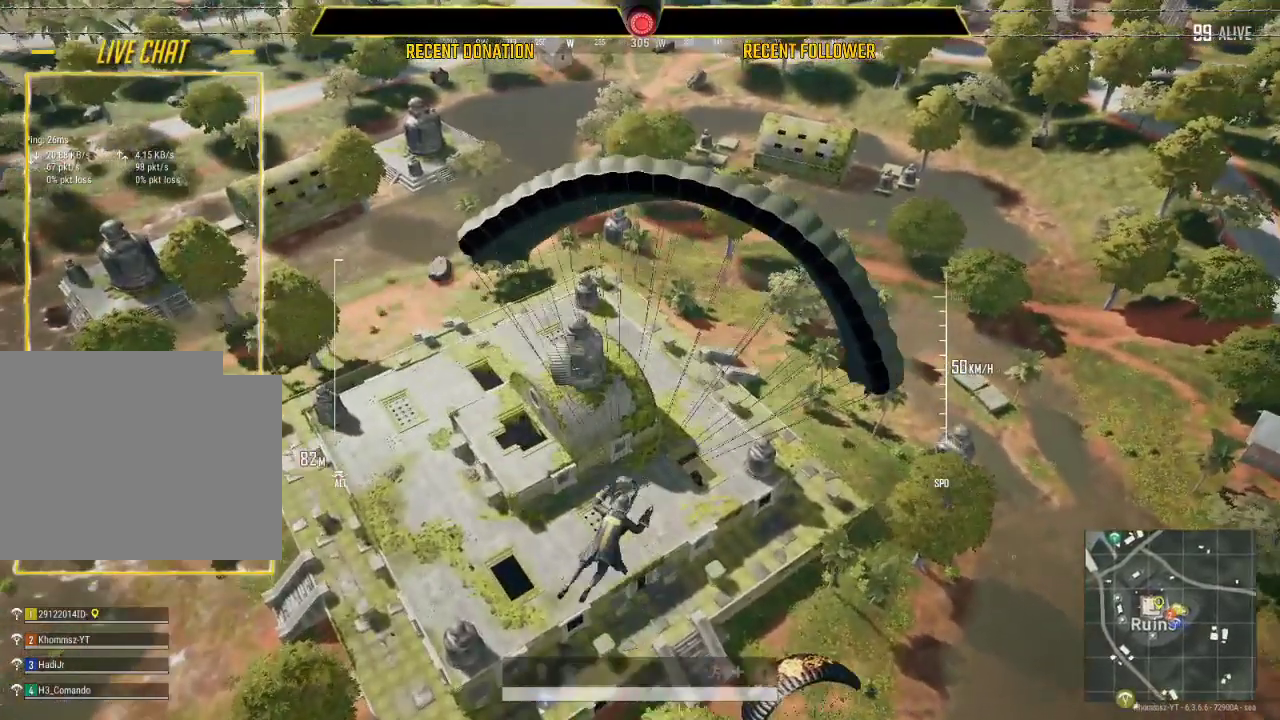
{"keys": ["shift", "w"], "mouse": [], "events": [[83, "d", "up"]]}
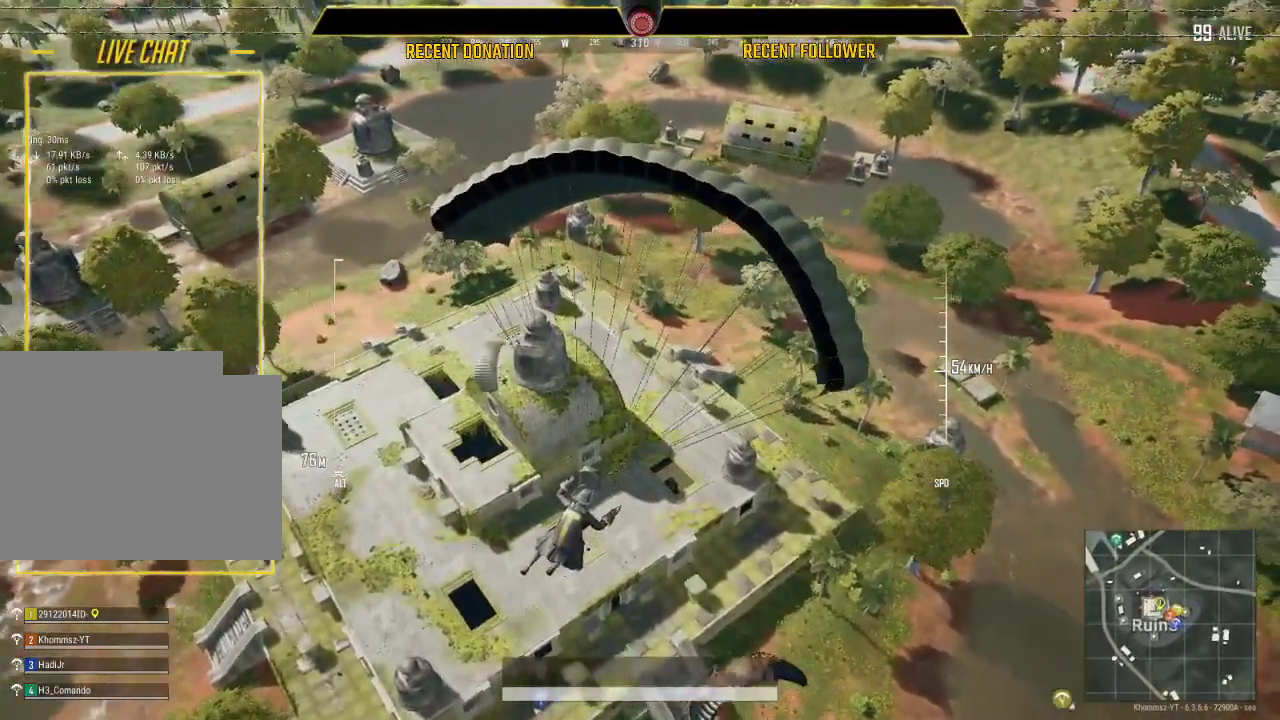
{"keys": ["d", "shift", "w"], "mouse": [], "events": [[467, "d", "down"]]}
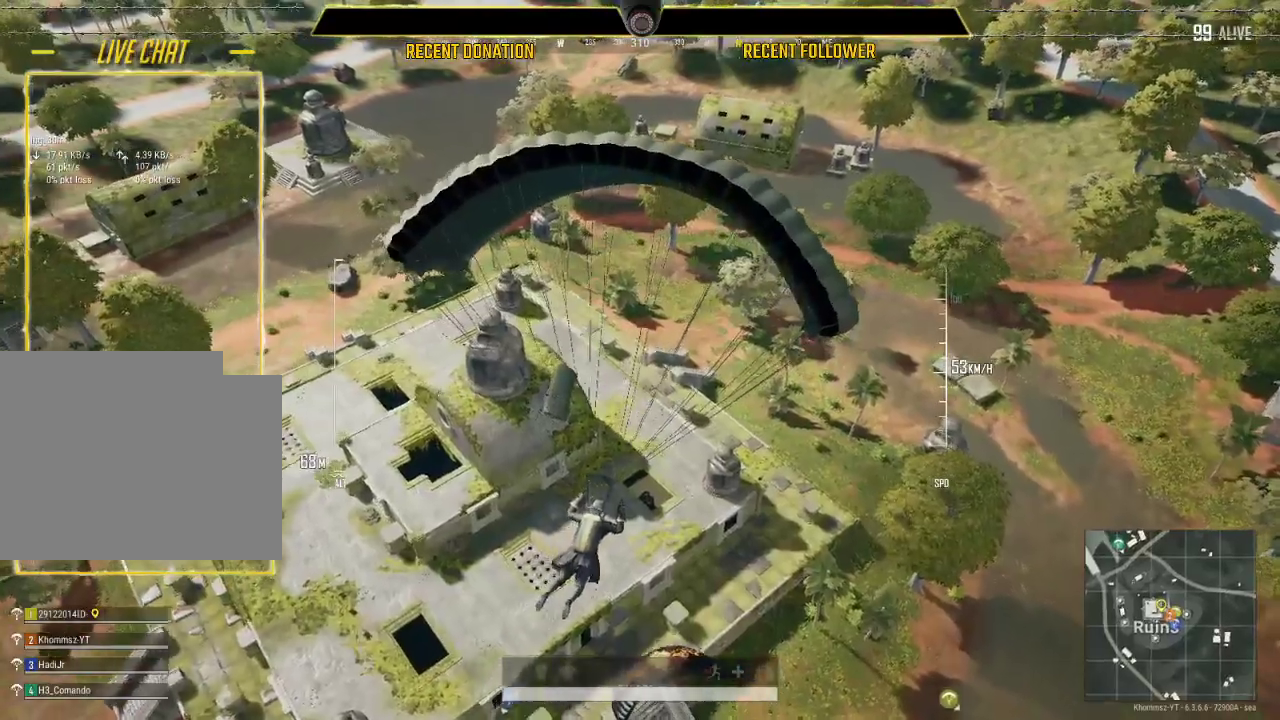
{"keys": ["shift", "w"], "mouse": [], "events": [[200, "d", "up"]]}
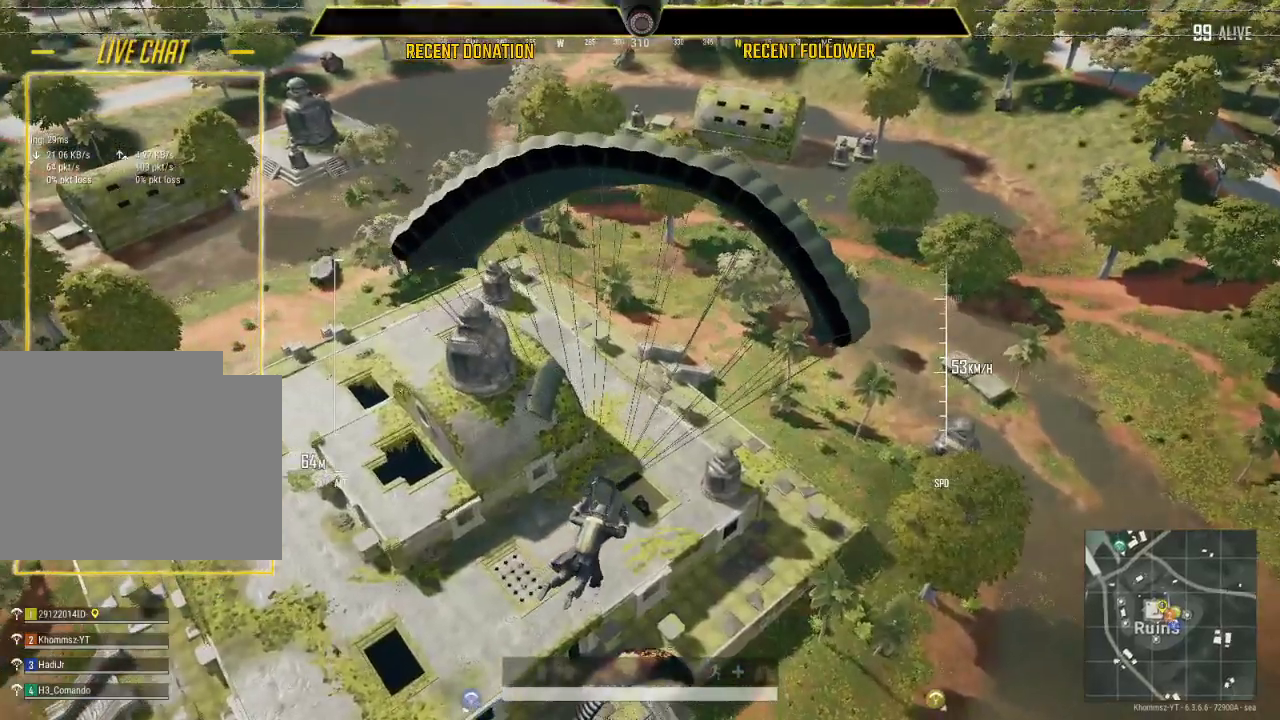
{"keys": ["a", "shift", "w"], "mouse": [], "events": [[400, "a", "down"]]}
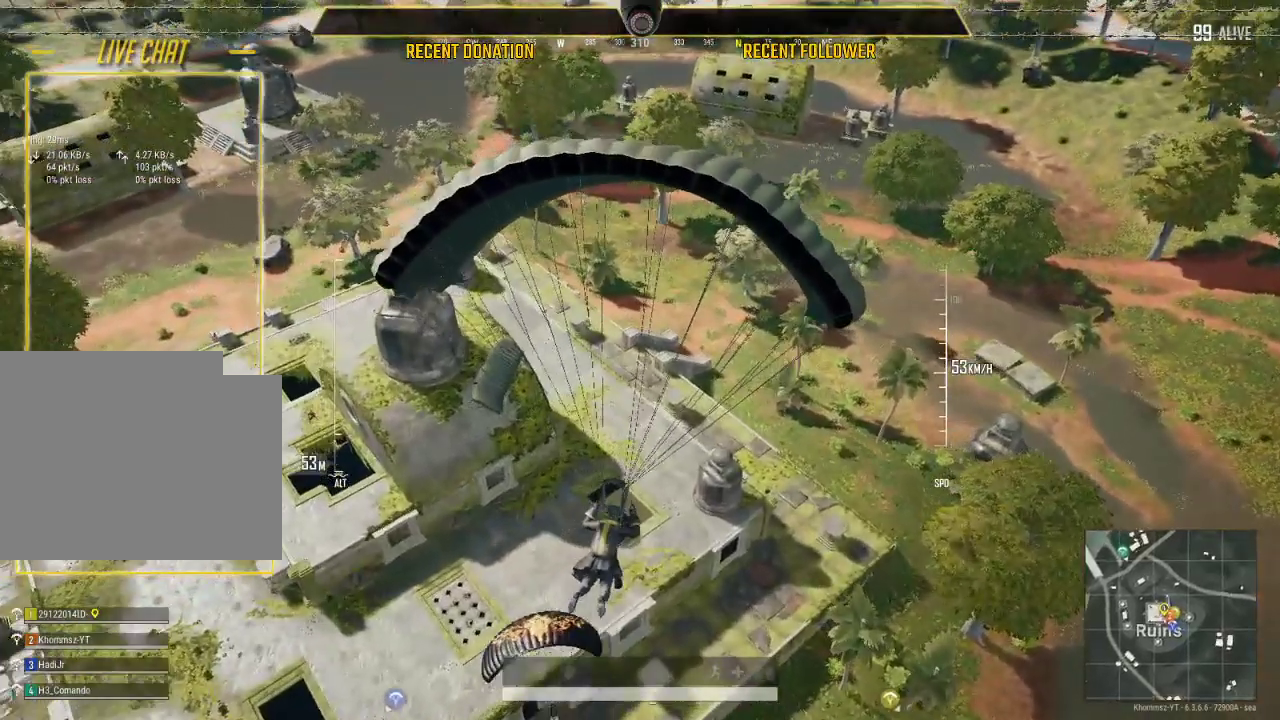
{"keys": ["shift", "w"], "mouse": [], "events": [[217, "a", "up"]]}
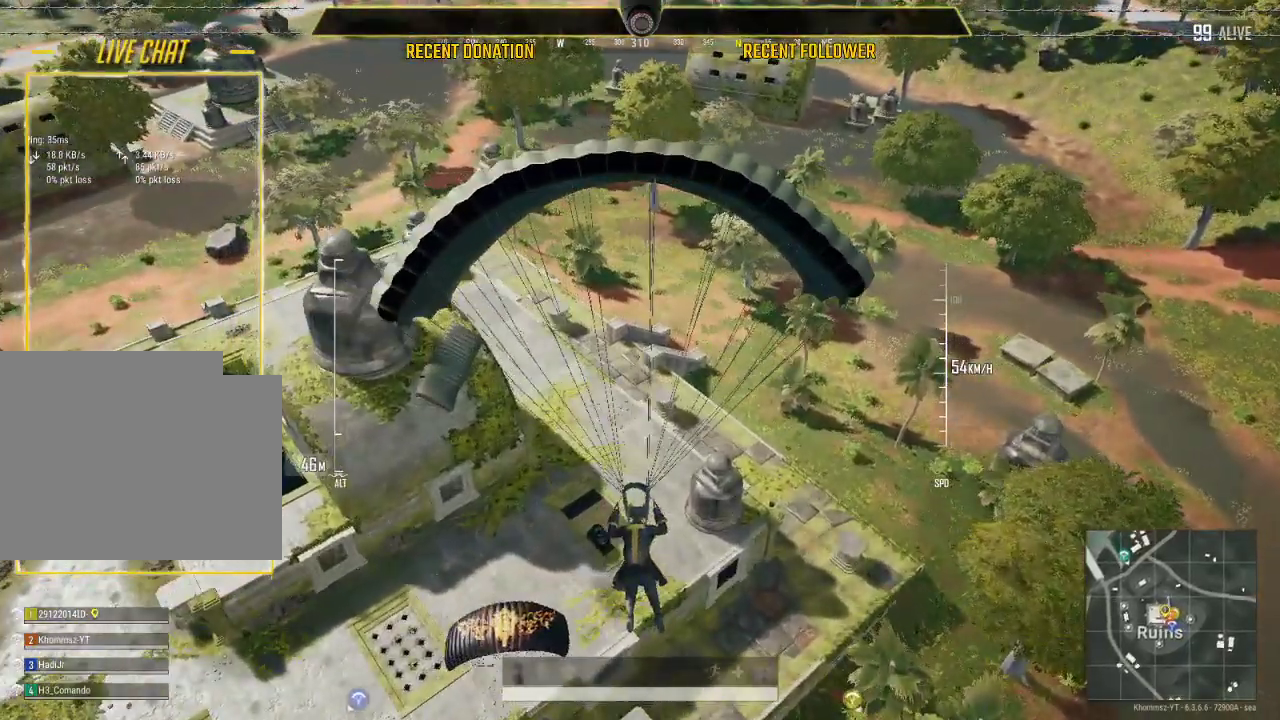
{"keys": ["a", "shift", "w"], "mouse": [], "events": [[100, "a", "down"]]}
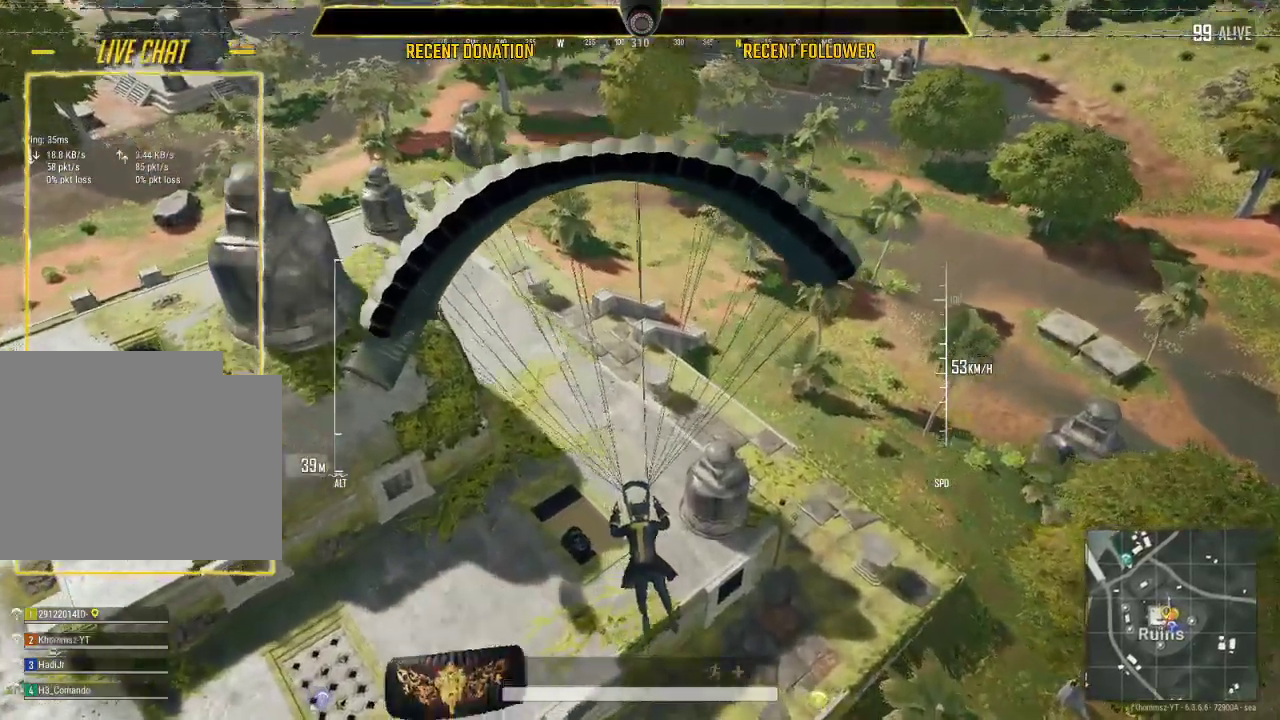
{"keys": ["shift", "w"], "mouse": [], "events": [[33, "a", "up"]]}
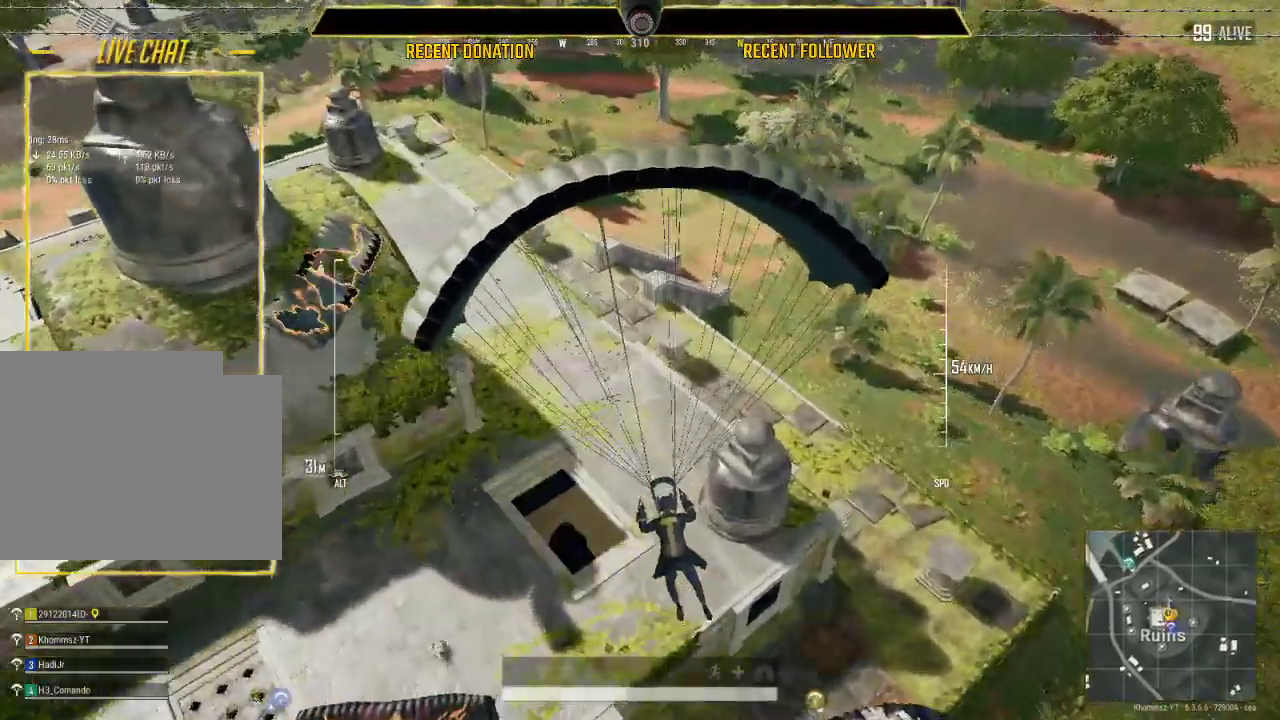
{"keys": ["w"], "mouse": [], "events": [[217, "shift", "up"]]}
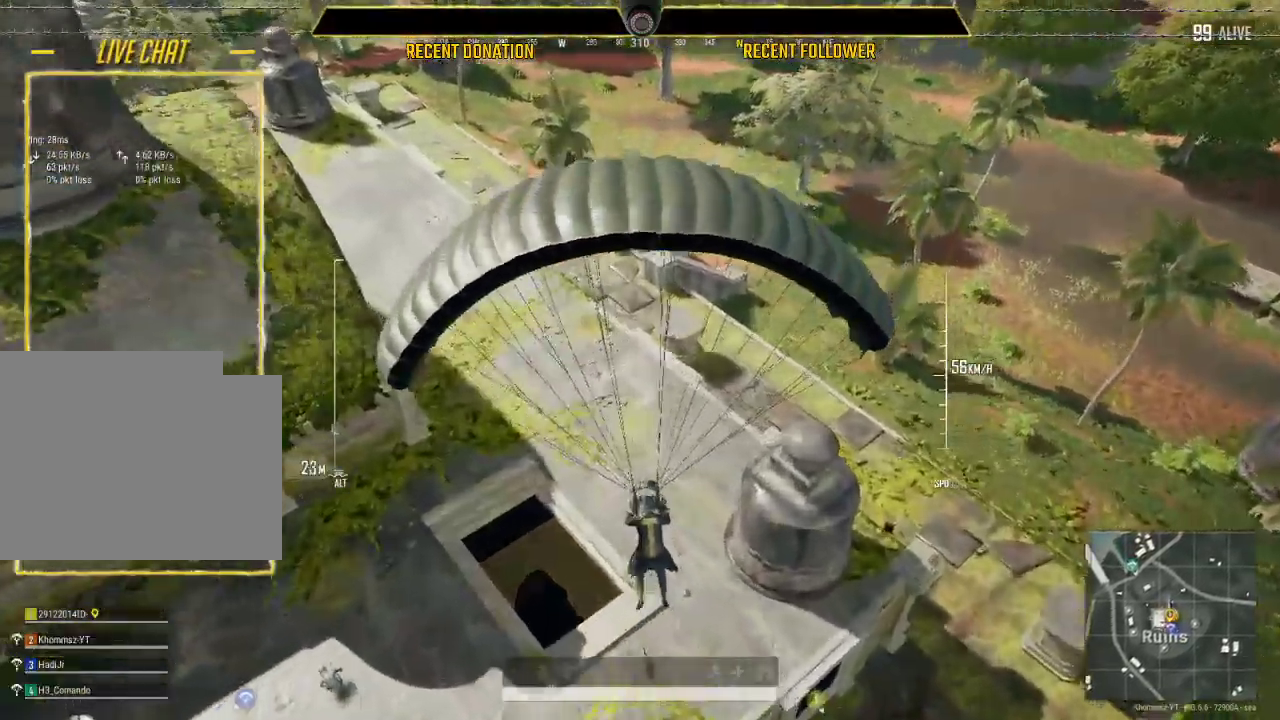
{"keys": ["a", "w"], "mouse": [], "events": [[33, "a", "down"]]}
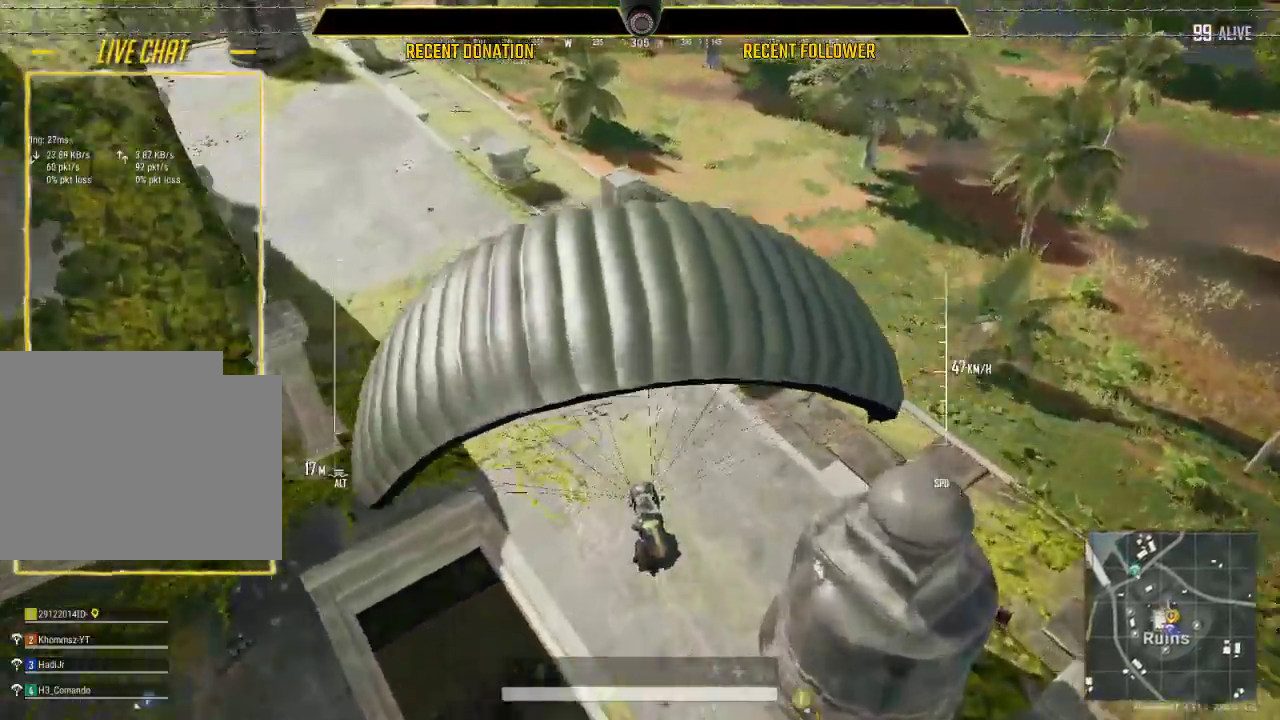
{"keys": ["a"], "mouse": [], "events": [[350, "w", "up"]]}
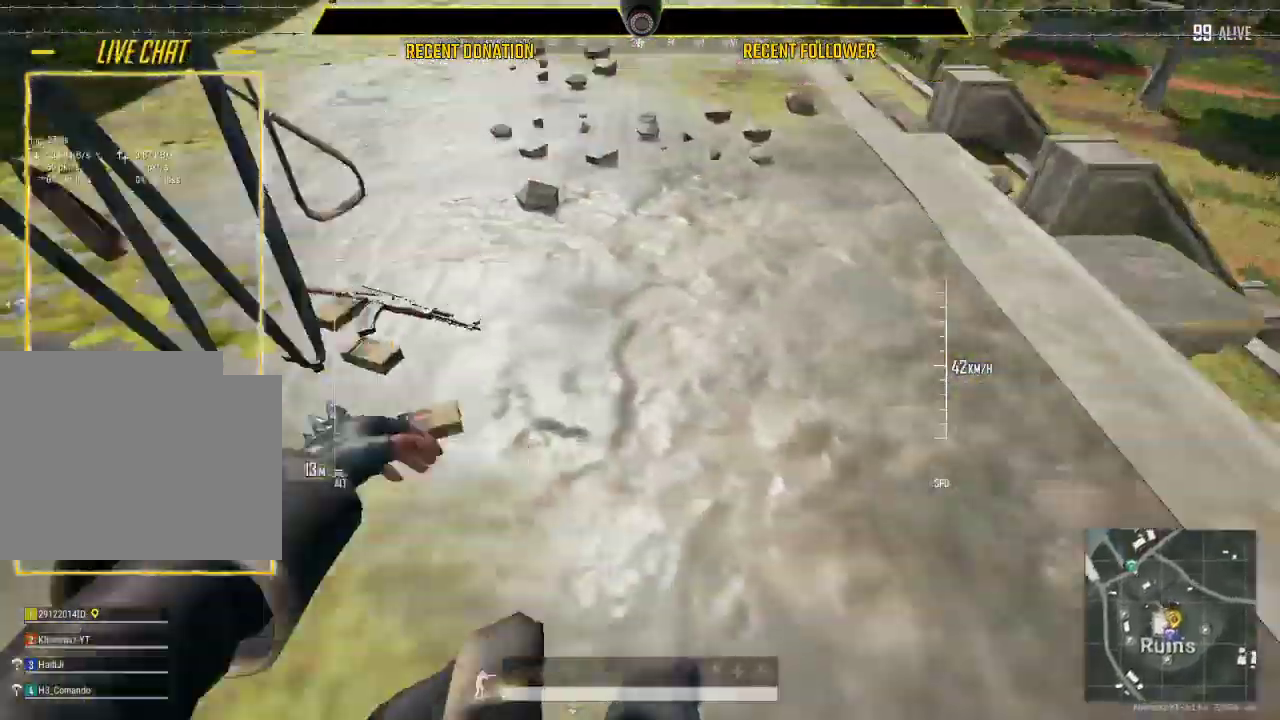
{"keys": ["a"], "mouse": [], "events": []}
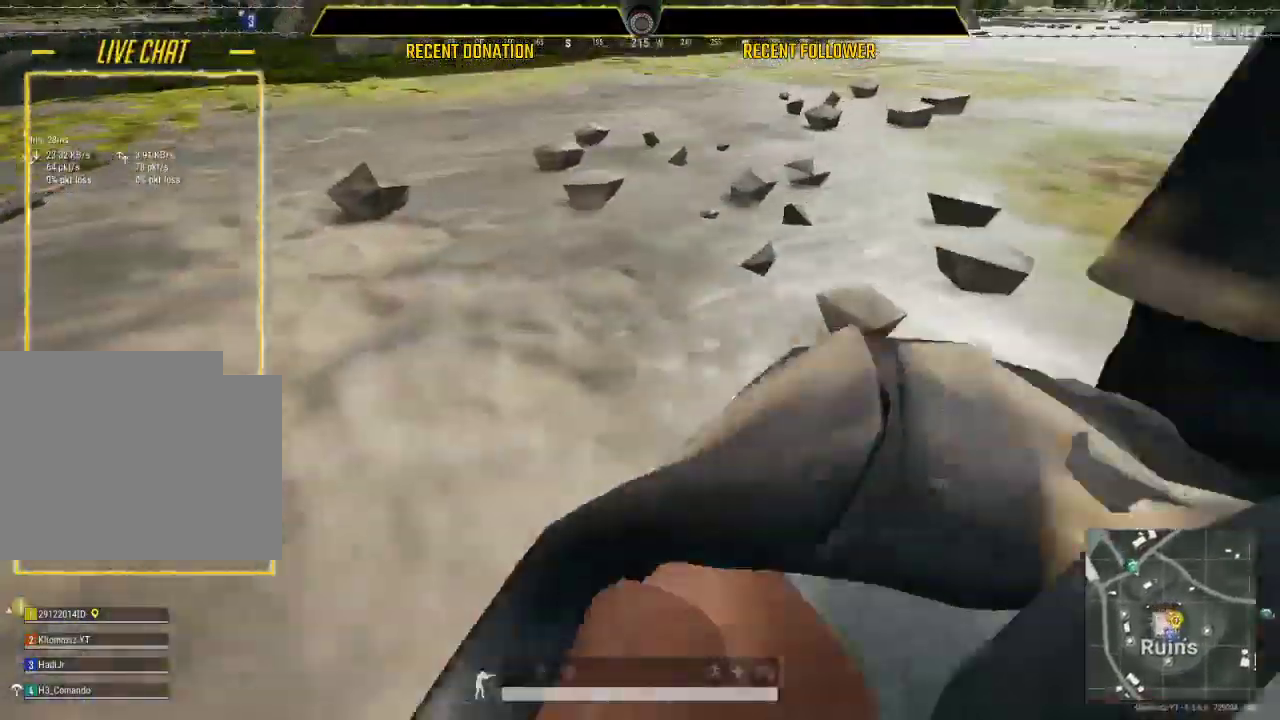
{"keys": ["shift", "w"], "mouse": [], "events": [[33, "w", "down"], [200, "shift", "down"], [483, "a", "up"]]}
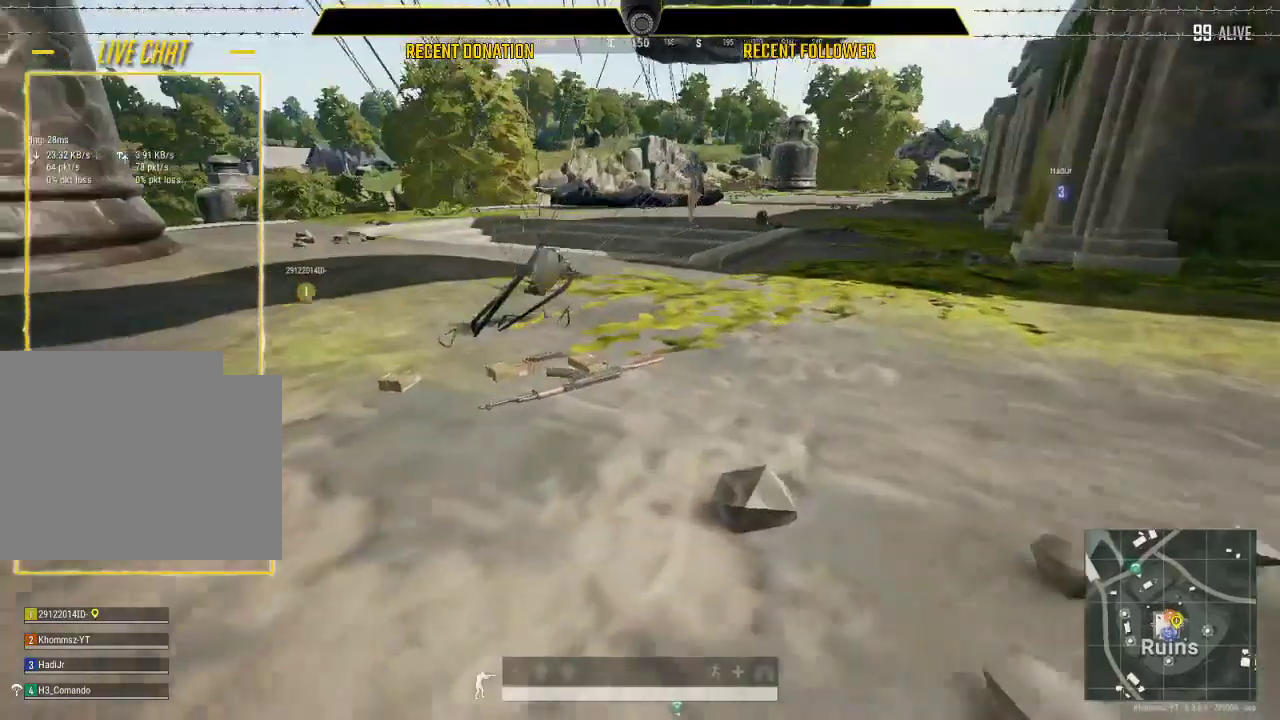
{"keys": ["w"], "mouse": [], "events": [[167, "shift", "up"], [200, "tab", "down"], [300, "tab", "up"]]}
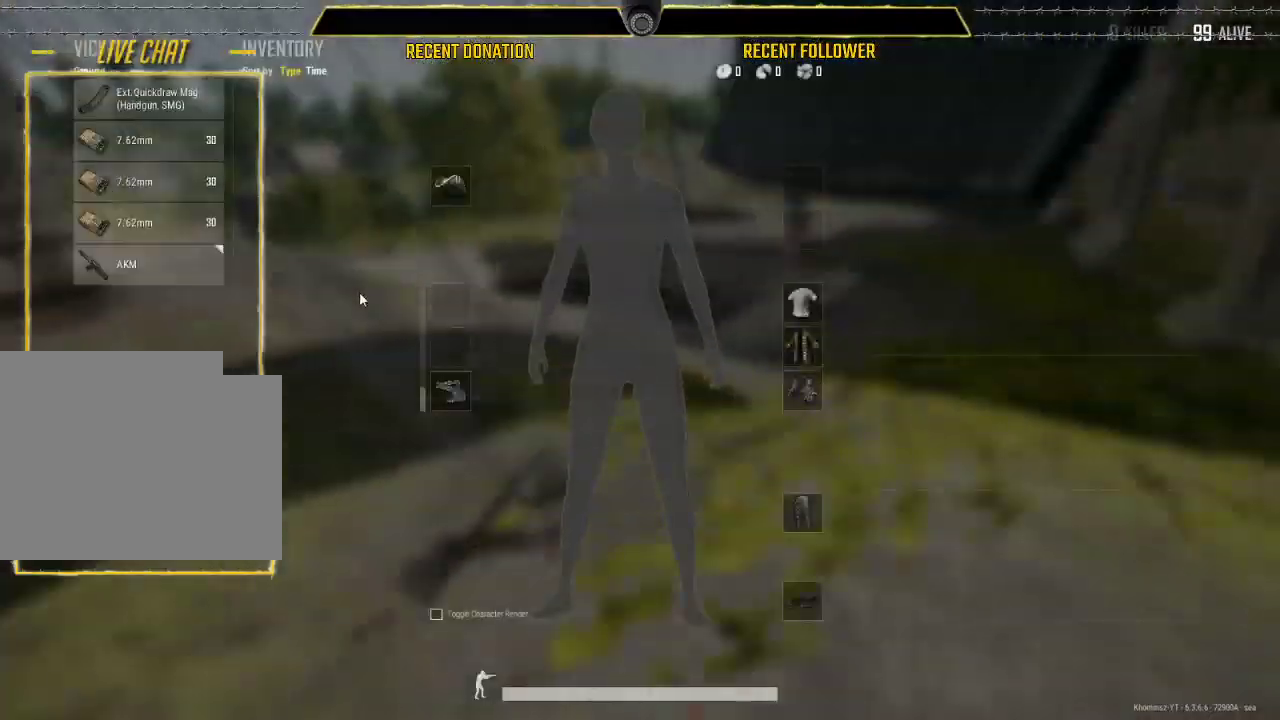
{"keys": ["s"], "mouse": ["left"], "events": [[83, "a", "down"], [167, "w", "up"], [317, "s", "down"], [383, "a", "up"], [383, "mouse_left", "down"]]}
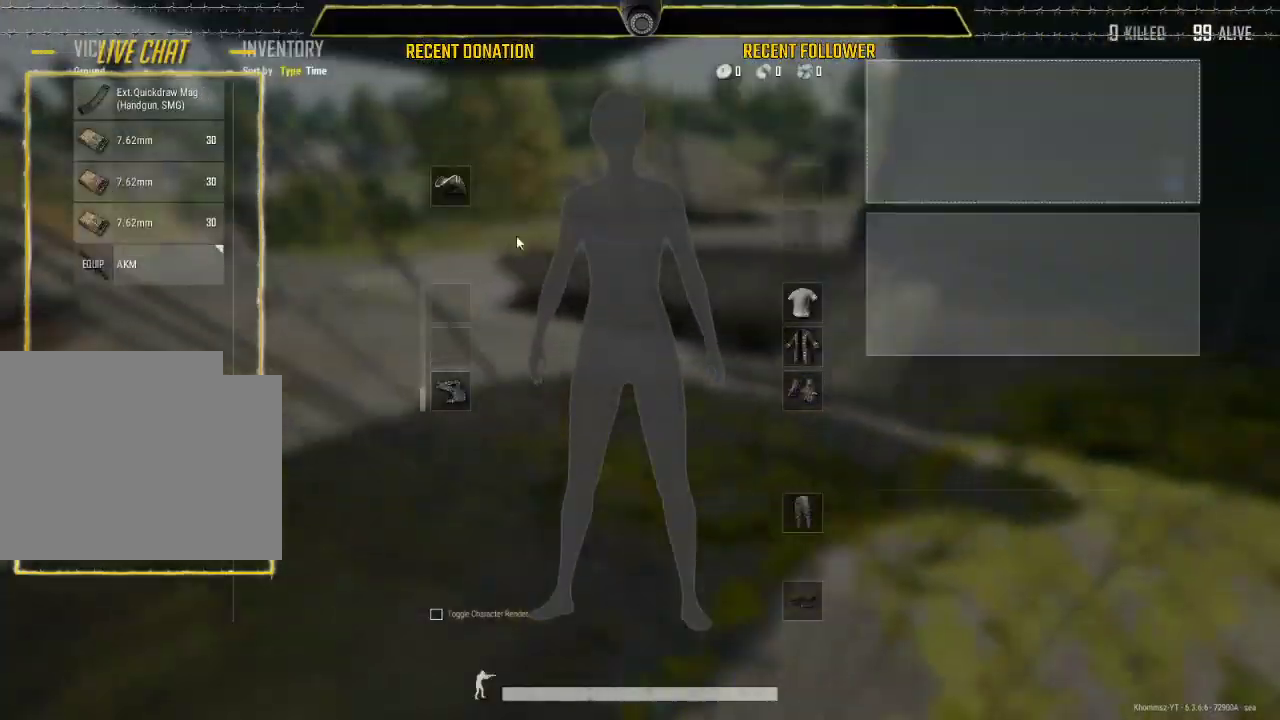
{"keys": ["s"], "mouse": ["left"], "events": [[17, "mouse_left", "up"], [150, "mouse_left", "down"], [183, "mouse_left", "up"], [250, "mouse_left", "down"], [350, "mouse_left", "up"], [450, "mouse_left", "down"]]}
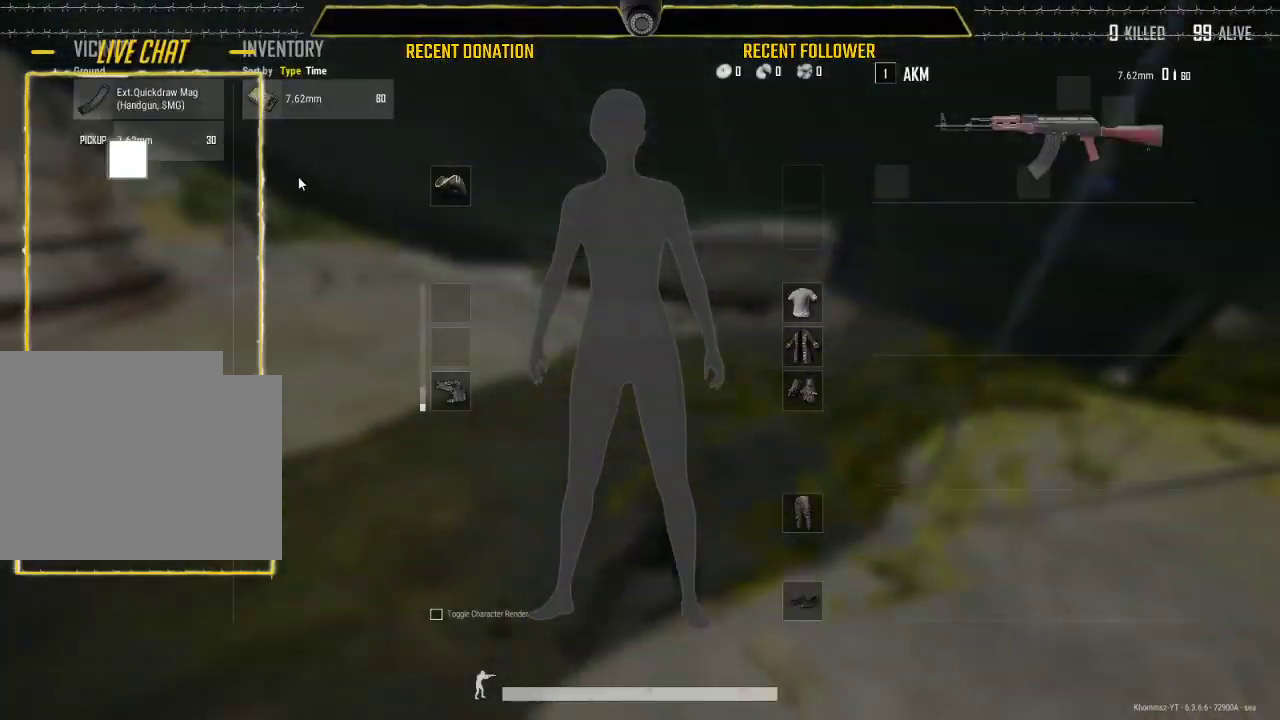
{"keys": ["s"], "mouse": [], "events": [[17, "mouse_left", "up"], [150, "tab", "down"], [300, "r", "down"], [300, "tab", "up"], [383, "r", "up"]]}
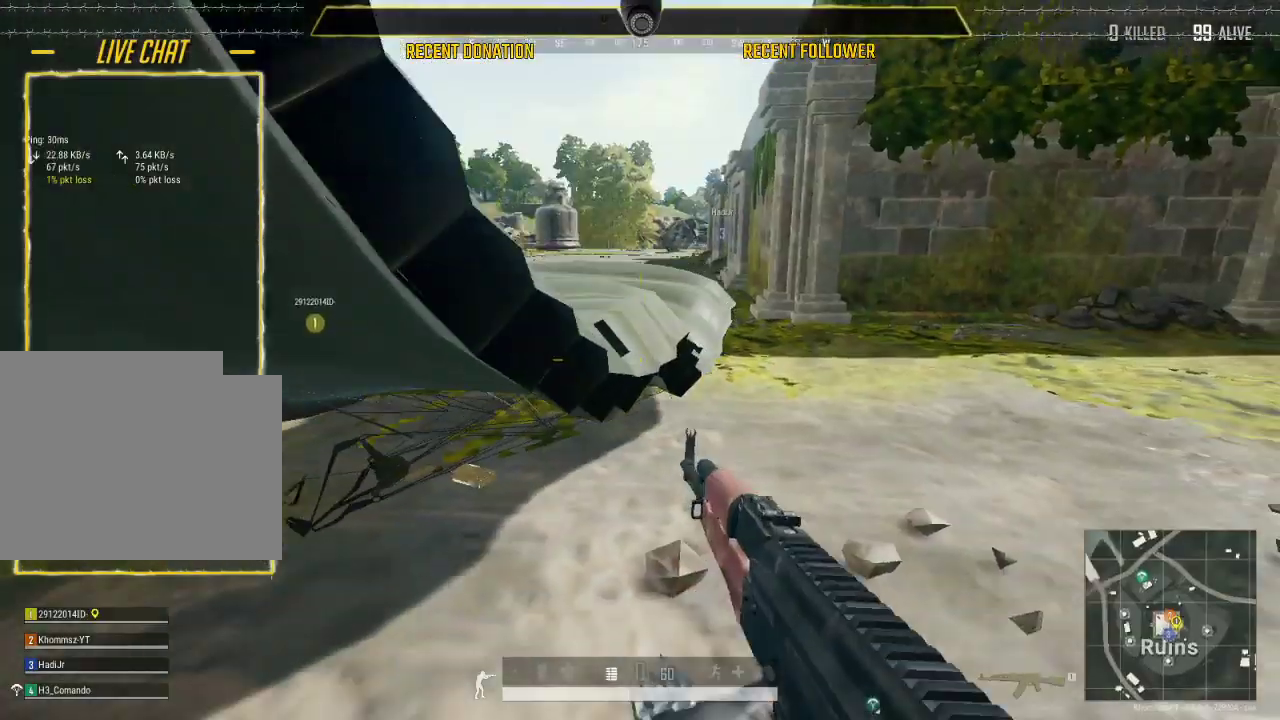
{"keys": ["d", "w"], "mouse": [], "events": [[317, "d", "down"], [367, "s", "up"], [450, "w", "down"]]}
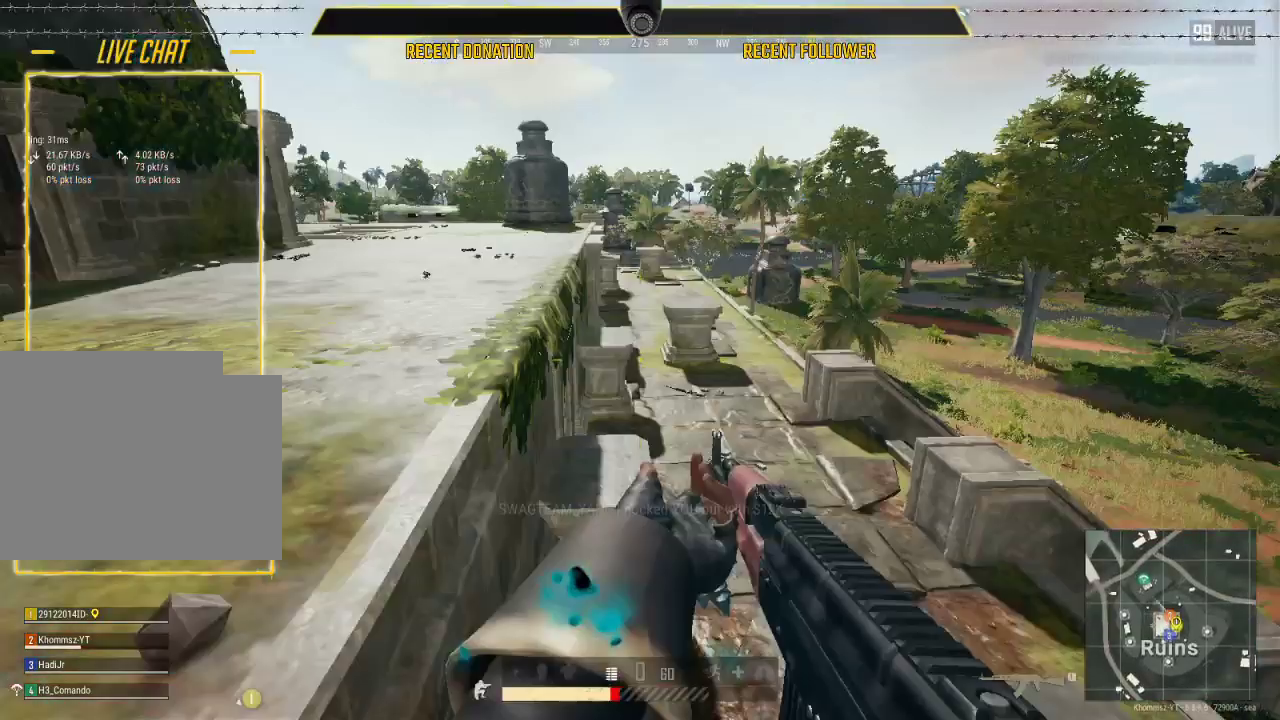
{"keys": ["shift", "w"], "mouse": [], "events": [[50, "shift", "down"], [83, "d", "up"]]}
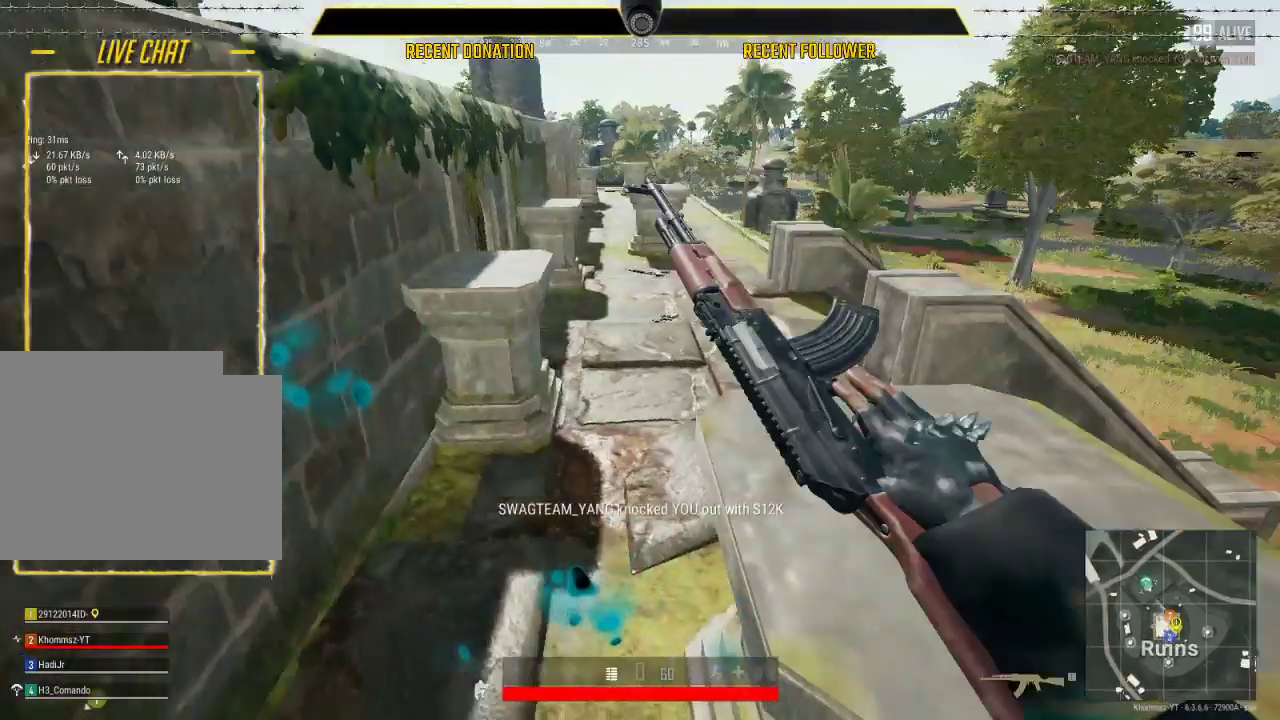
{"keys": ["w"], "mouse": [], "events": [[250, "shift", "up"]]}
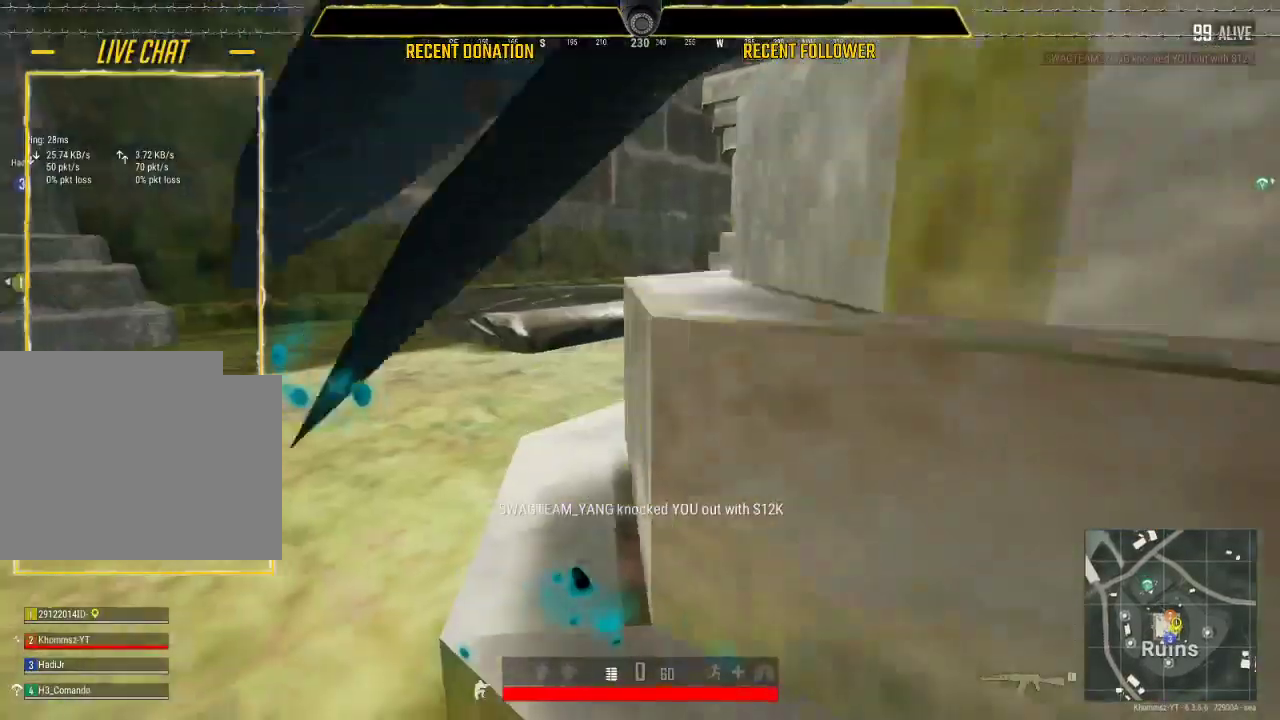
{"keys": ["w"], "mouse": [], "events": []}
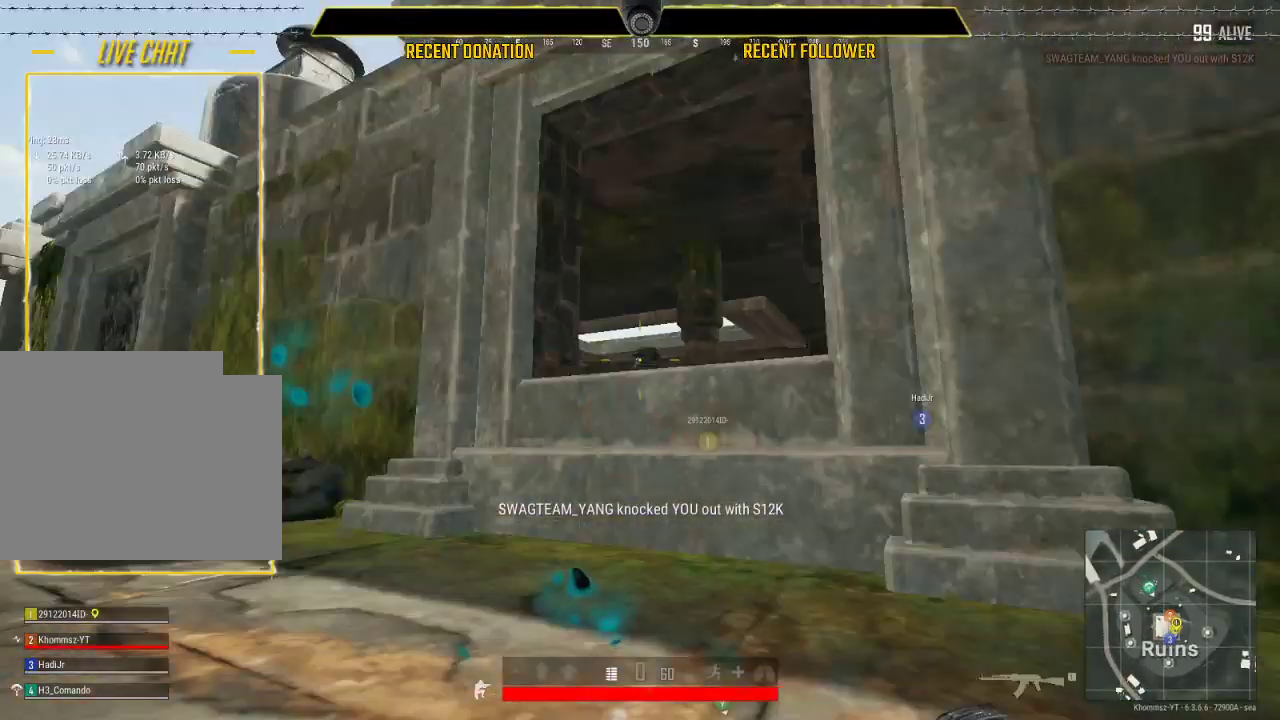
{"keys": ["caps_lock", "d", "w"], "mouse": [], "events": [[100, "caps_lock", "down"], [433, "d", "down"]]}
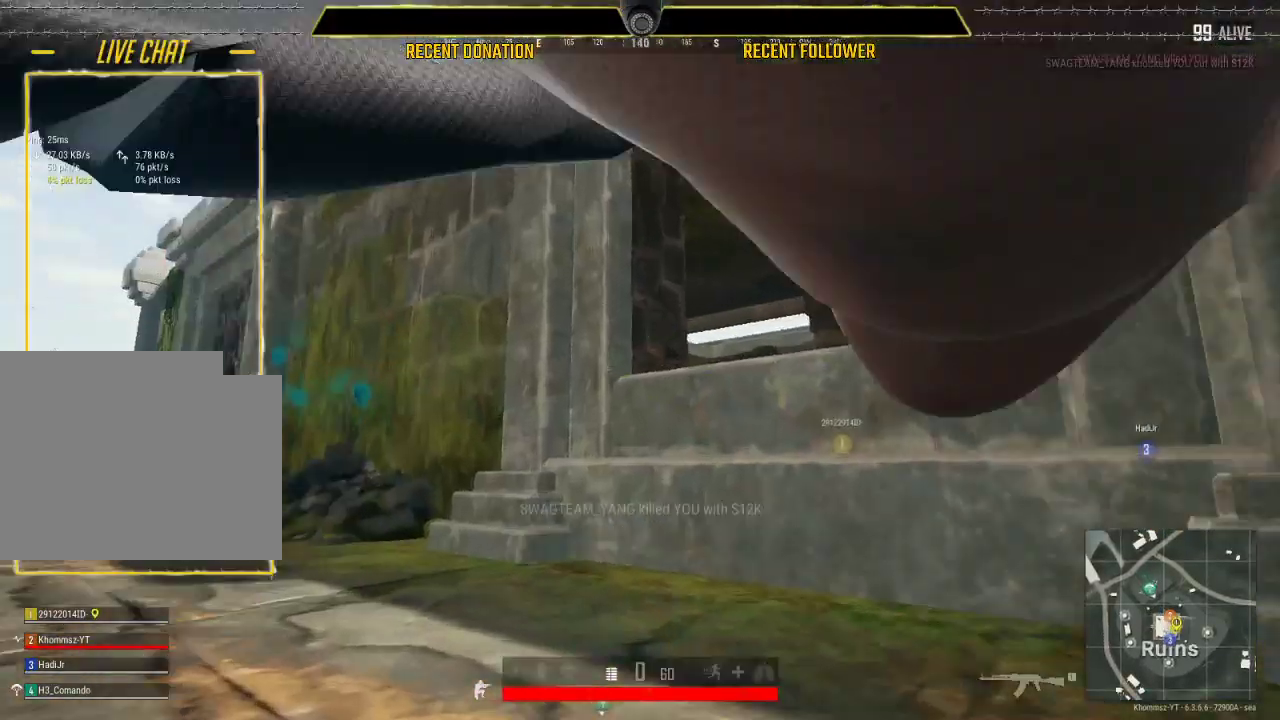
{"keys": [], "mouse": [], "events": [[17, "w", "up"], [383, "caps_lock", "up"], [500, "d", "up"]]}
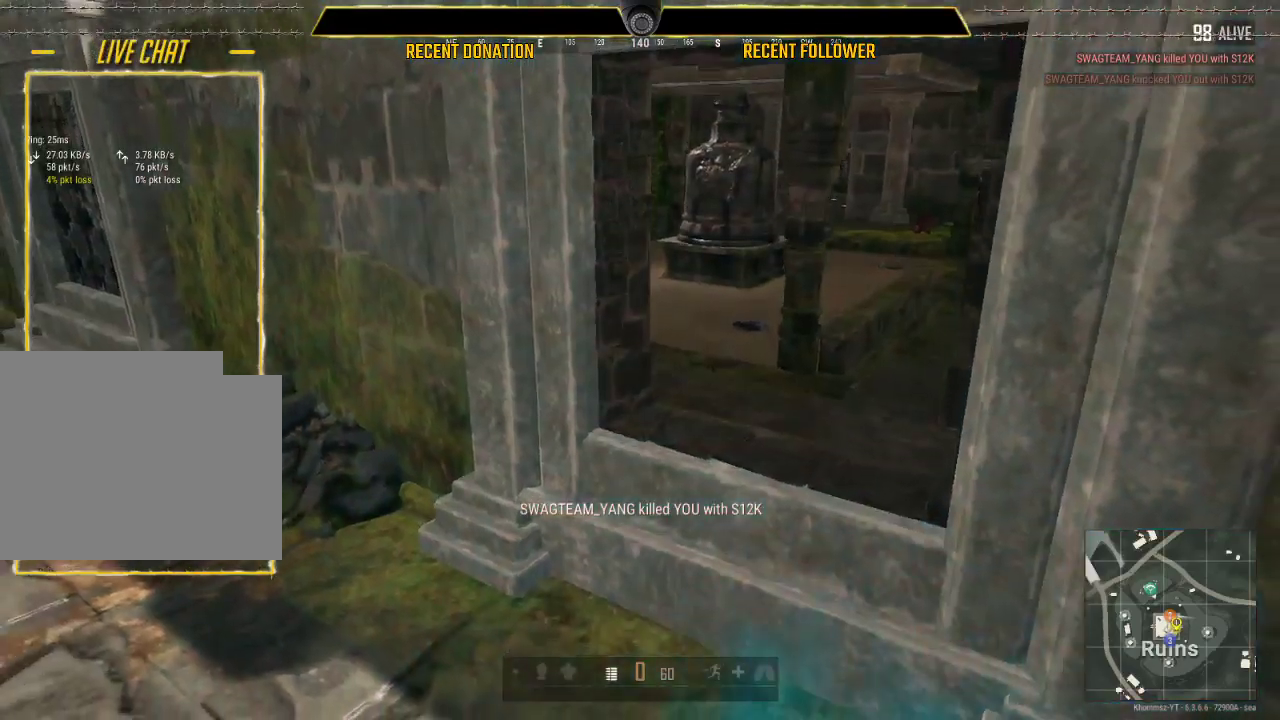
{"keys": [], "mouse": [], "events": []}
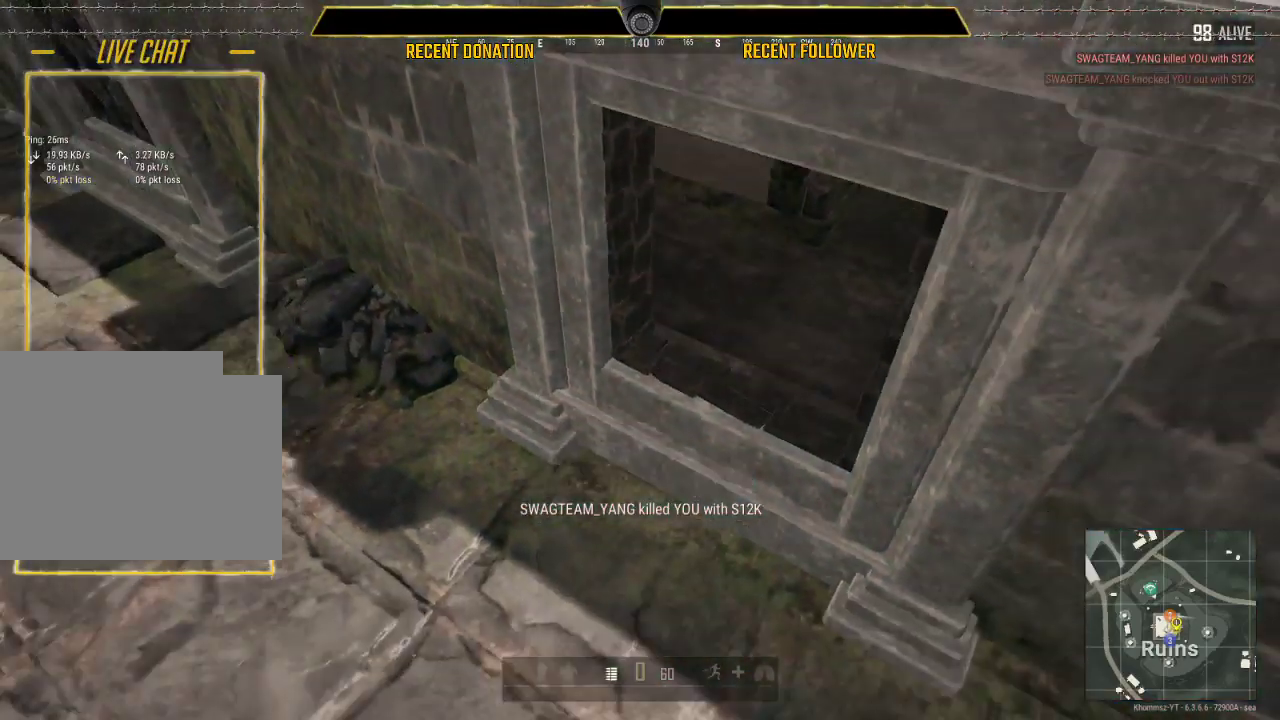
{"keys": [], "mouse": [], "events": []}
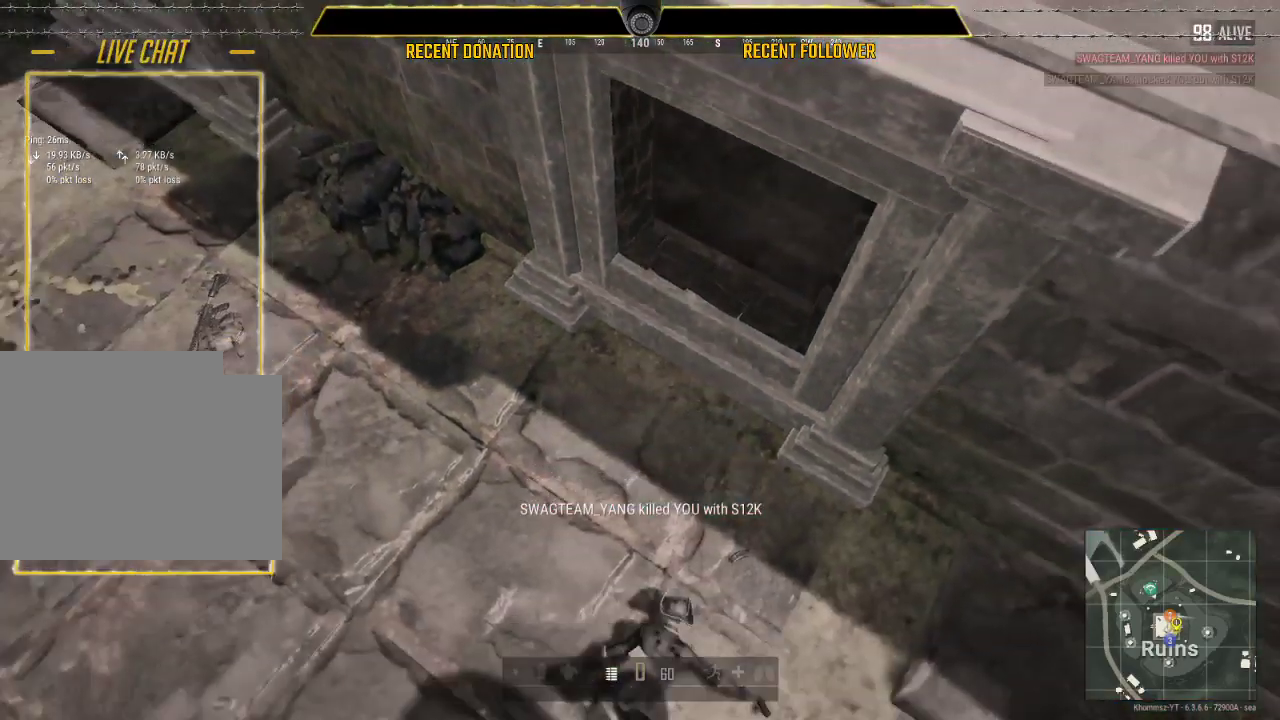
{"keys": [], "mouse": [], "events": []}
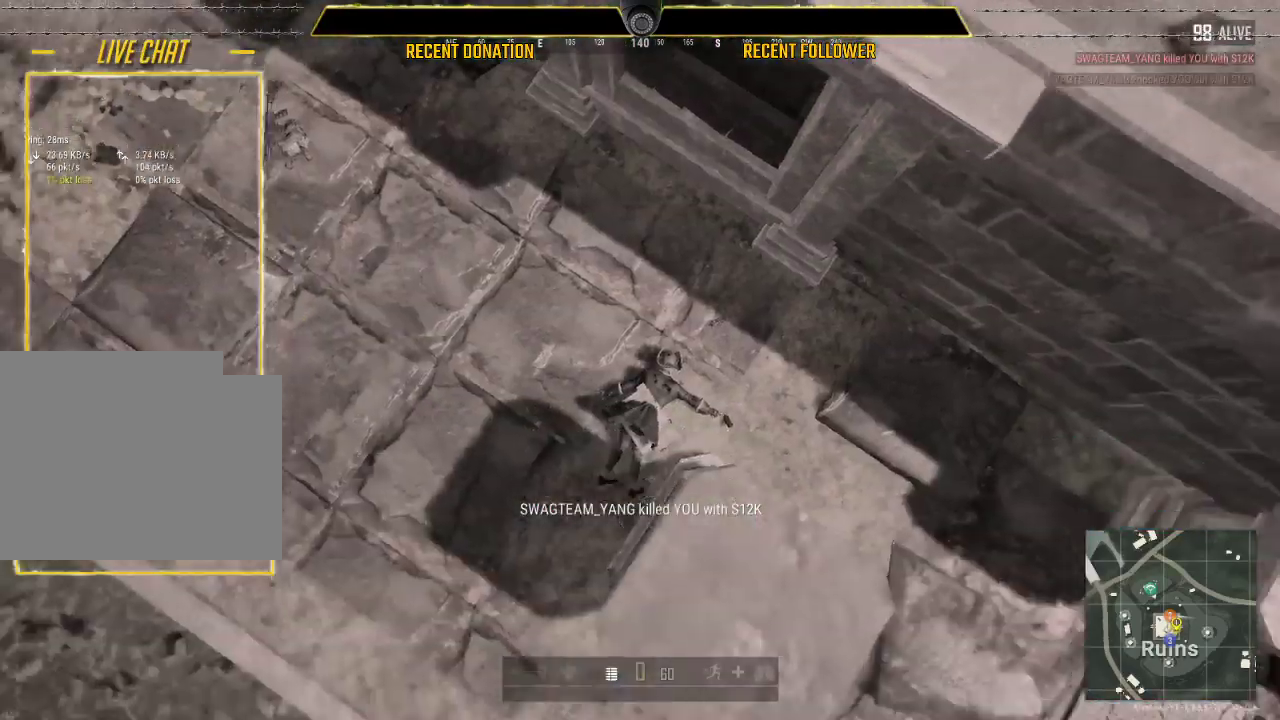
{"keys": [], "mouse": [], "events": []}
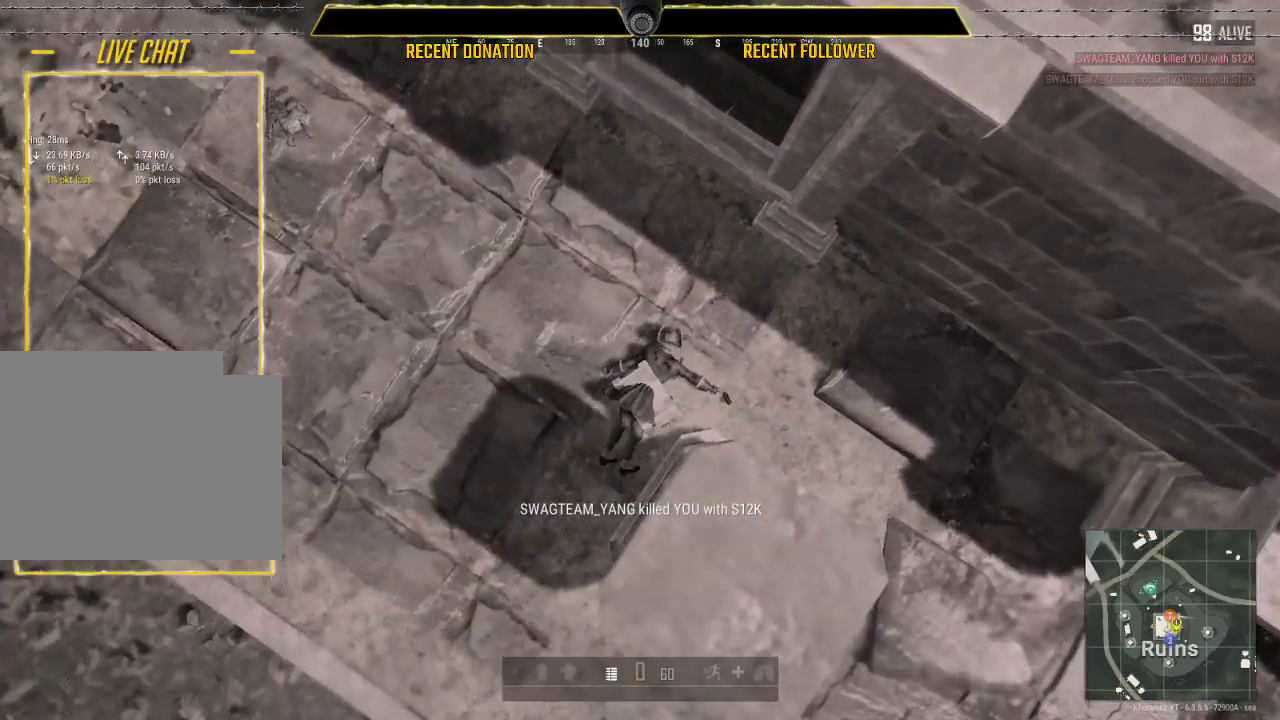
{"keys": [], "mouse": [], "events": []}
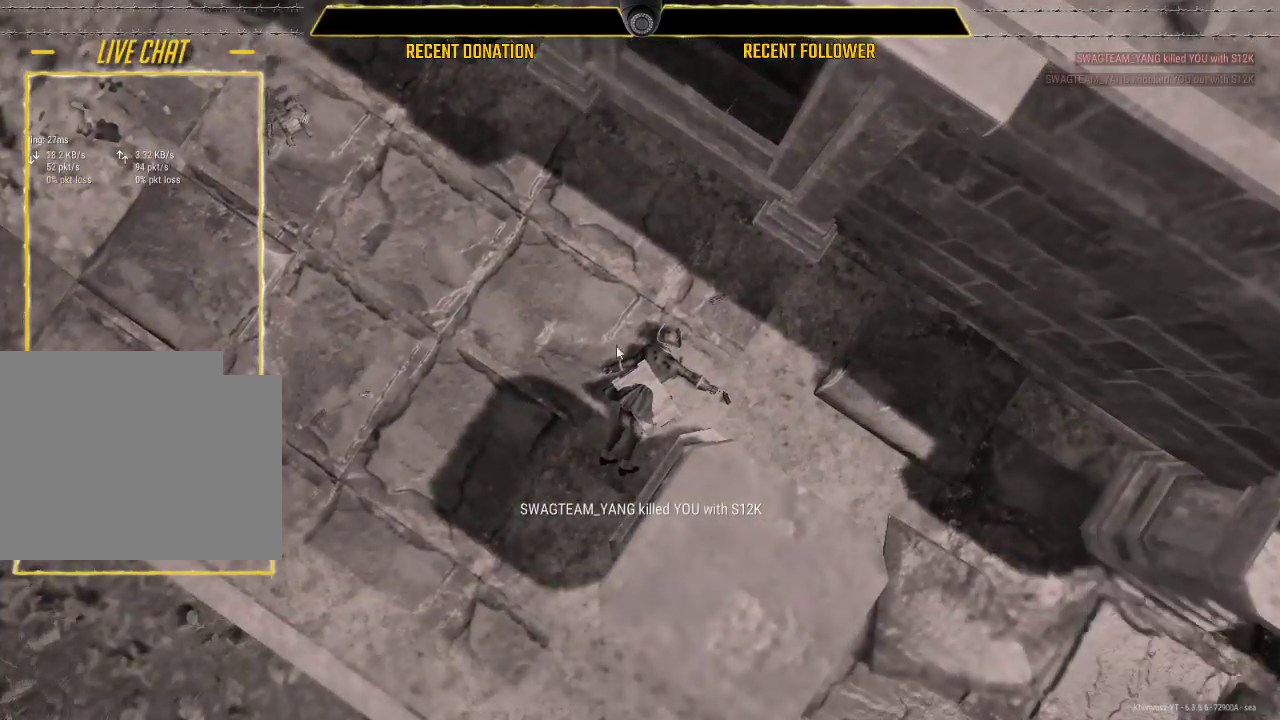
{"keys": [], "mouse": [], "events": []}
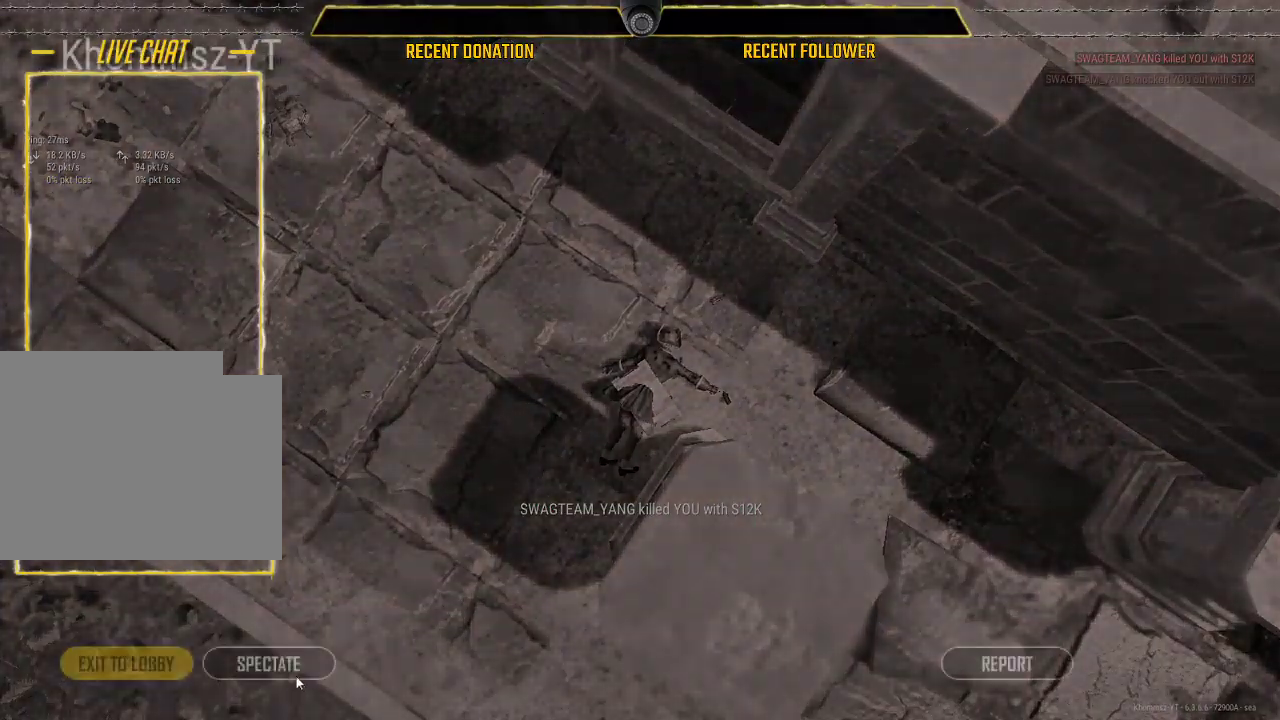
{"keys": [], "mouse": [], "events": [[183, "mouse_left", "down"], [267, "mouse_left", "up"]]}